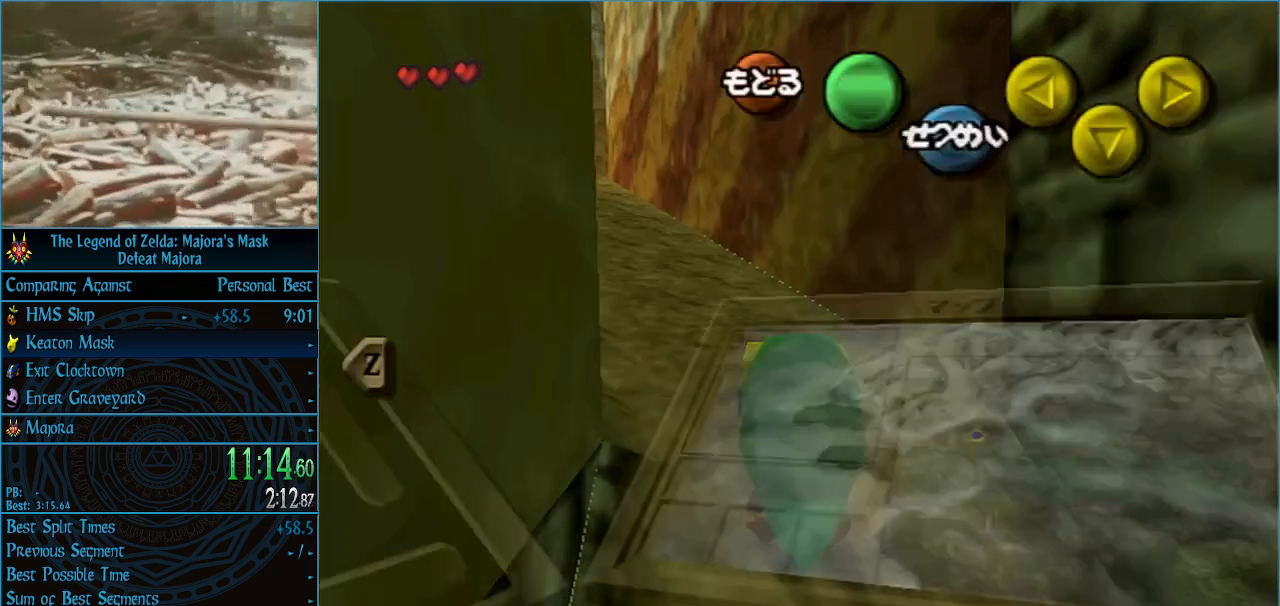
Gameplay with a controller (Nintendo layout); each line is a JSON object with the inputs held at the frame after it. "events" lists button and stick changes between this image and that frame as [ms after this image, input, new state], when the widget could be followed in between. Not read: L3 R3 right_stick.
{"buttons": [], "left_stick": "left", "events": [[233, "START", "down"], [367, "START", "up"]]}
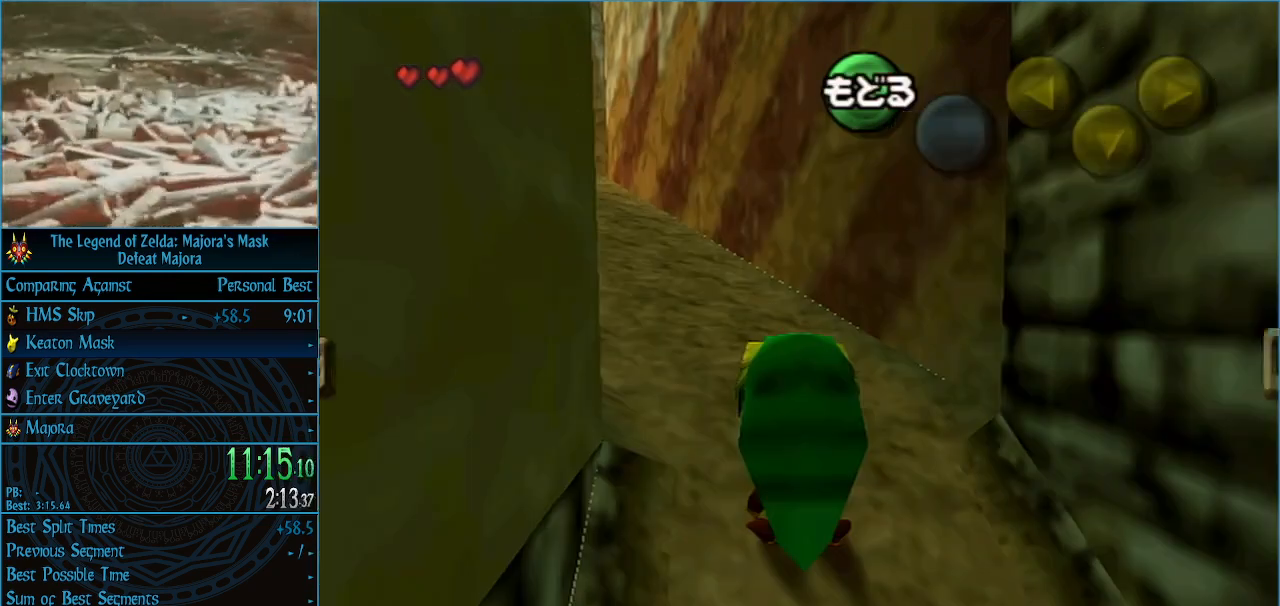
{"buttons": [], "left_stick": "left", "events": [[333, "START", "down"], [433, "START", "up"]]}
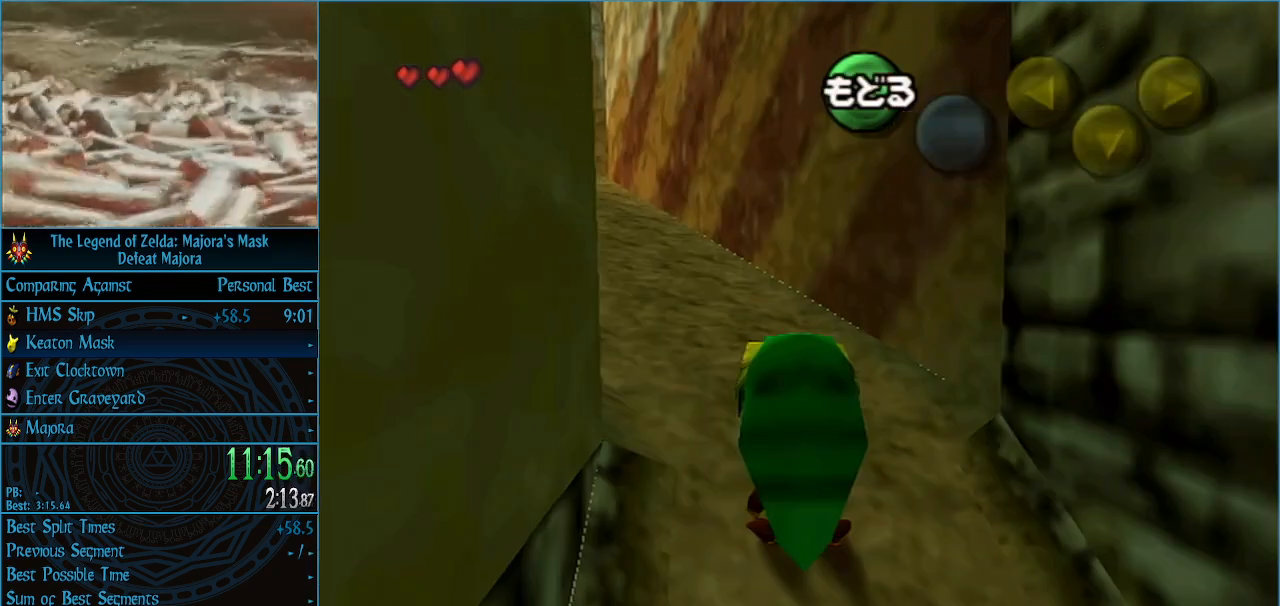
{"buttons": [], "left_stick": "left", "events": []}
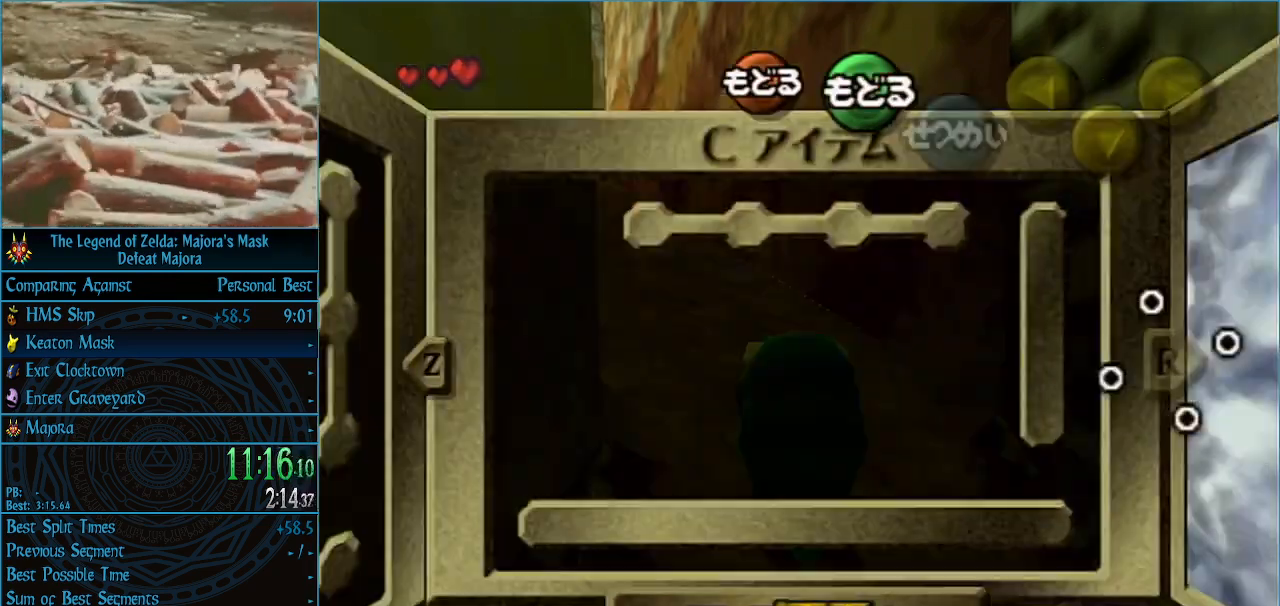
{"buttons": [], "left_stick": "left", "events": [[67, "START", "down"], [167, "START", "up"]]}
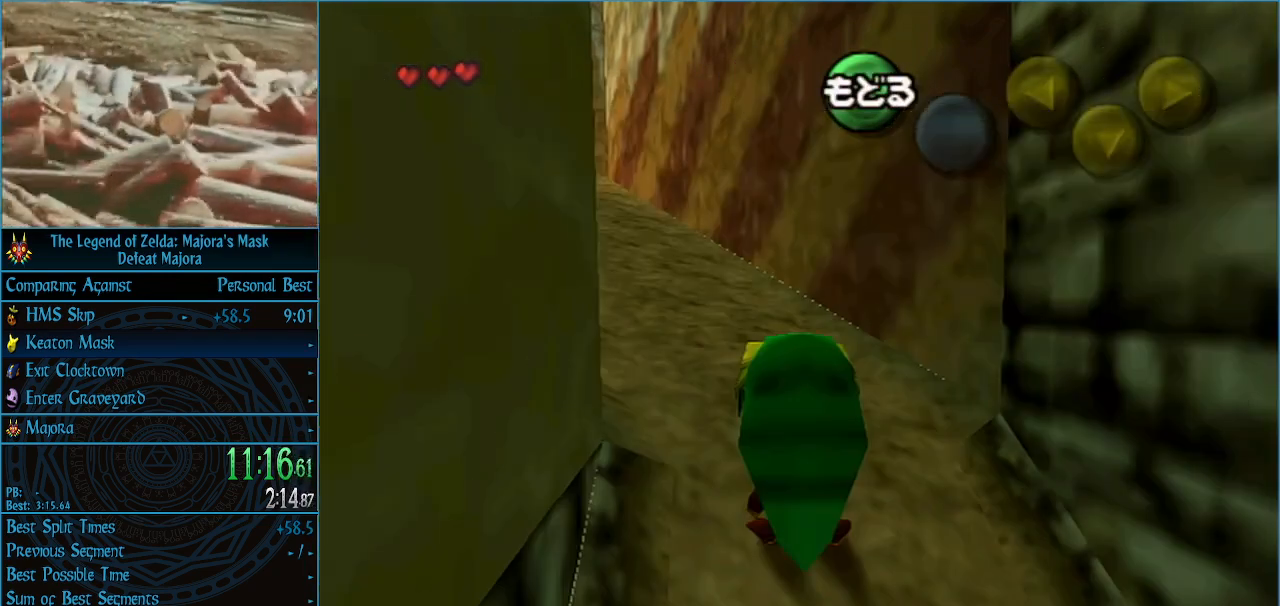
{"buttons": [], "left_stick": "left", "events": [[167, "START", "down"], [300, "START", "up"]]}
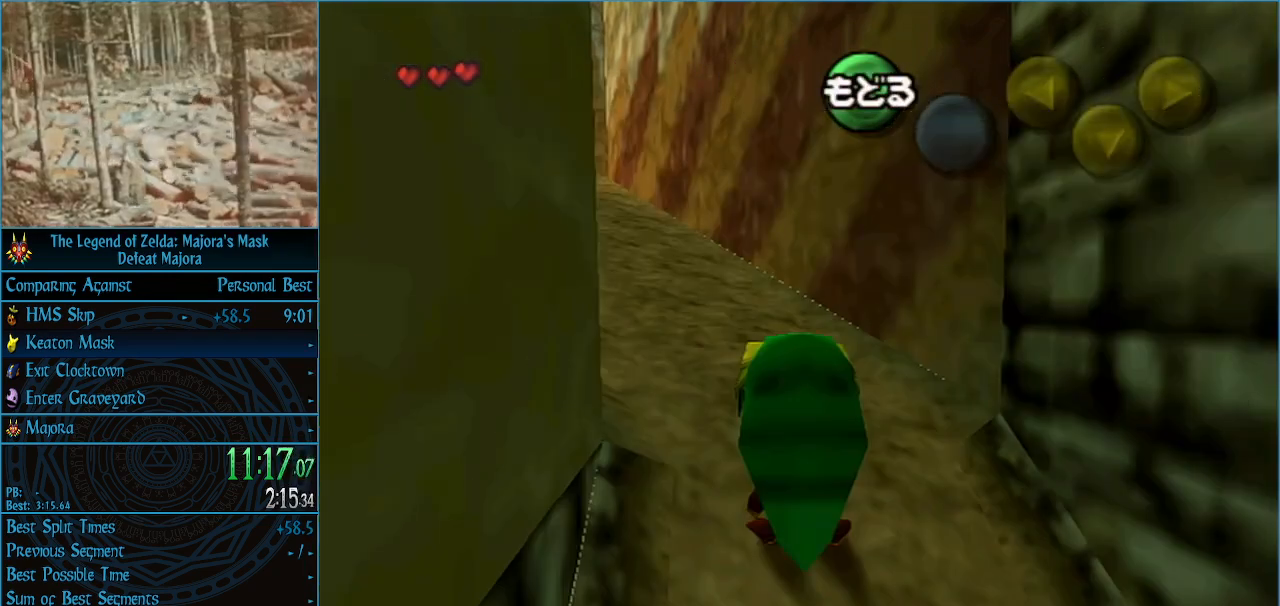
{"buttons": [], "left_stick": "left", "events": [[400, "START", "down"], [467, "START", "up"]]}
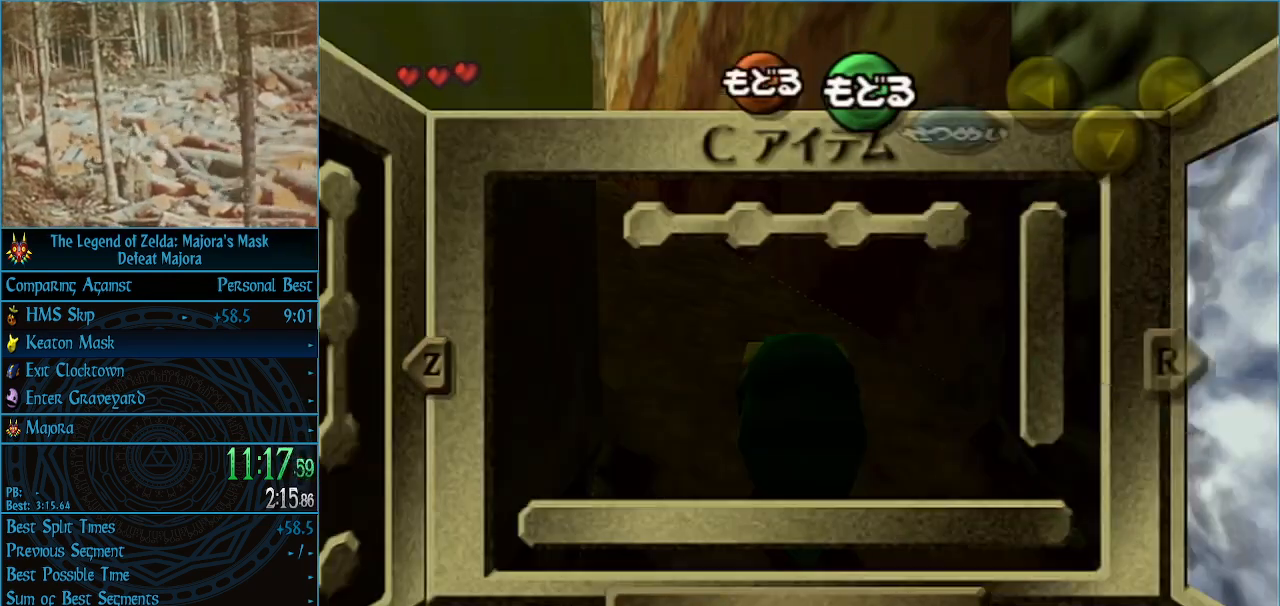
{"buttons": ["START"], "left_stick": "left", "events": [[467, "START", "down"]]}
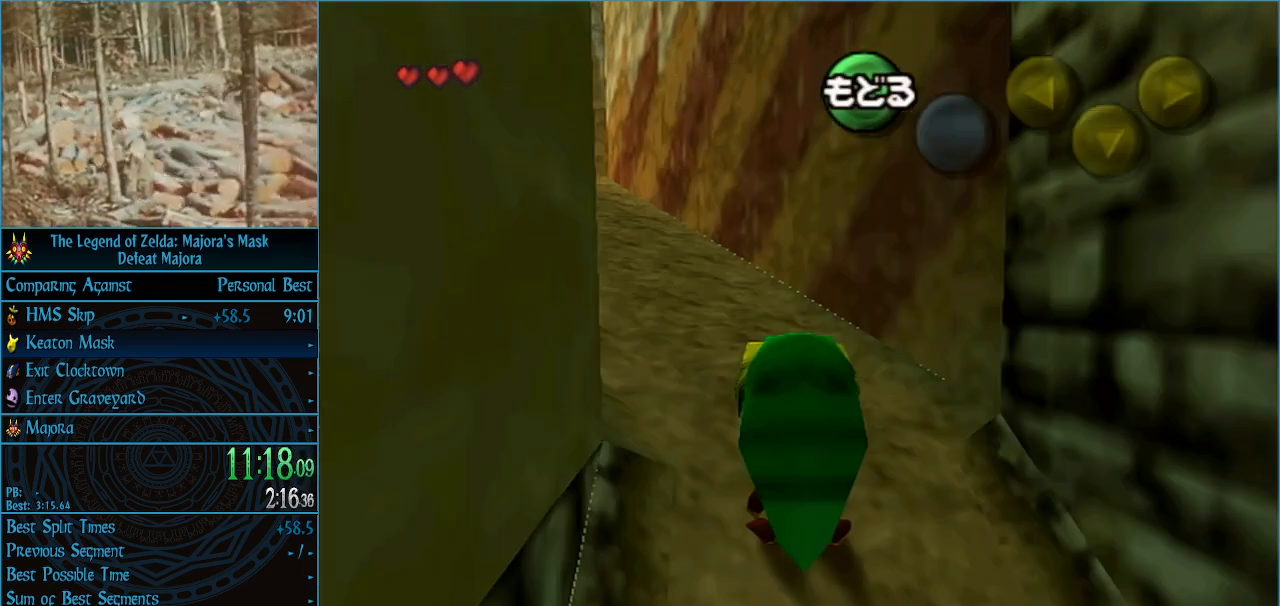
{"buttons": [], "left_stick": "left", "events": [[133, "START", "up"]]}
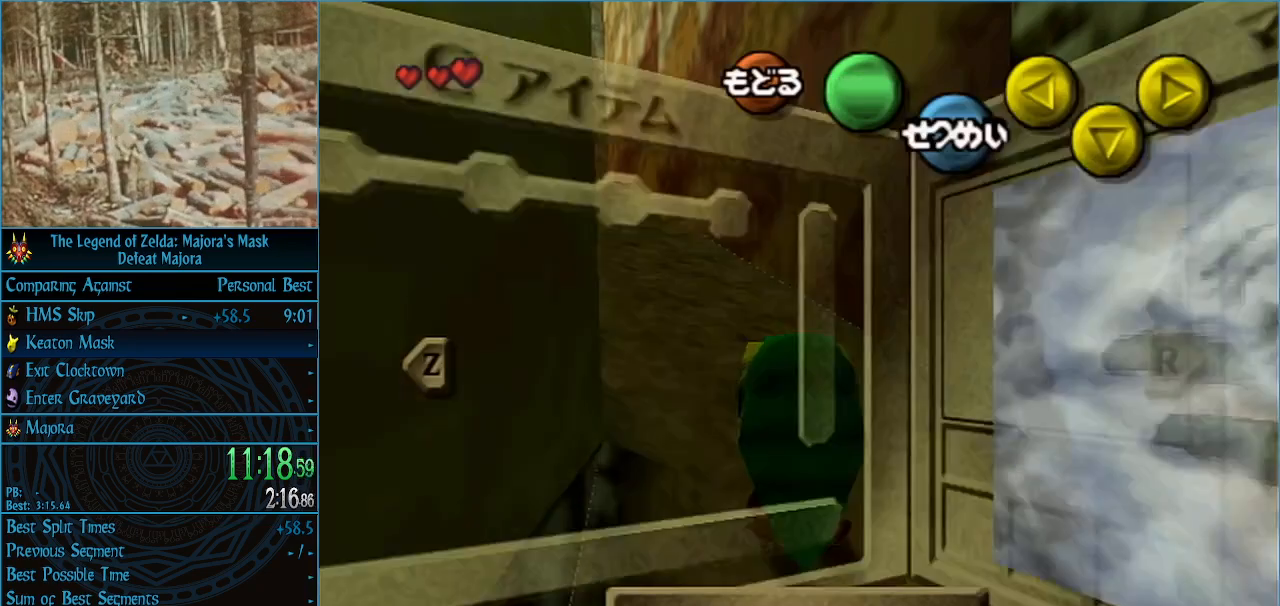
{"buttons": [], "left_stick": "left", "events": [[200, "START", "down"], [300, "START", "up"]]}
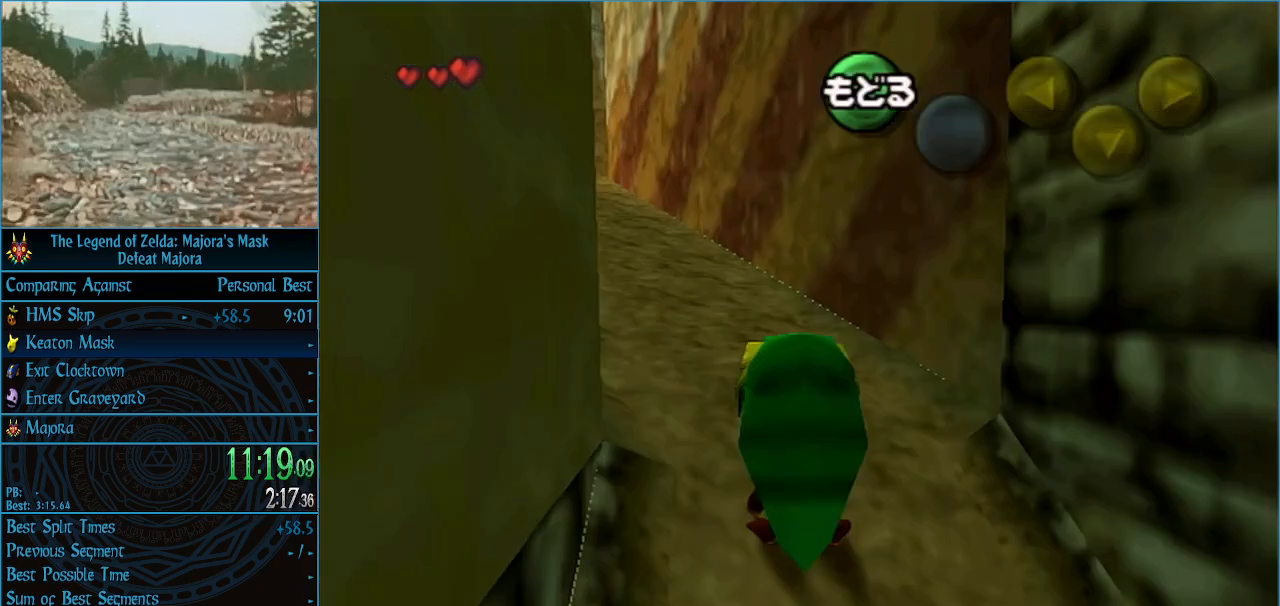
{"buttons": [], "left_stick": "left", "events": [[333, "START", "down"], [500, "START", "up"]]}
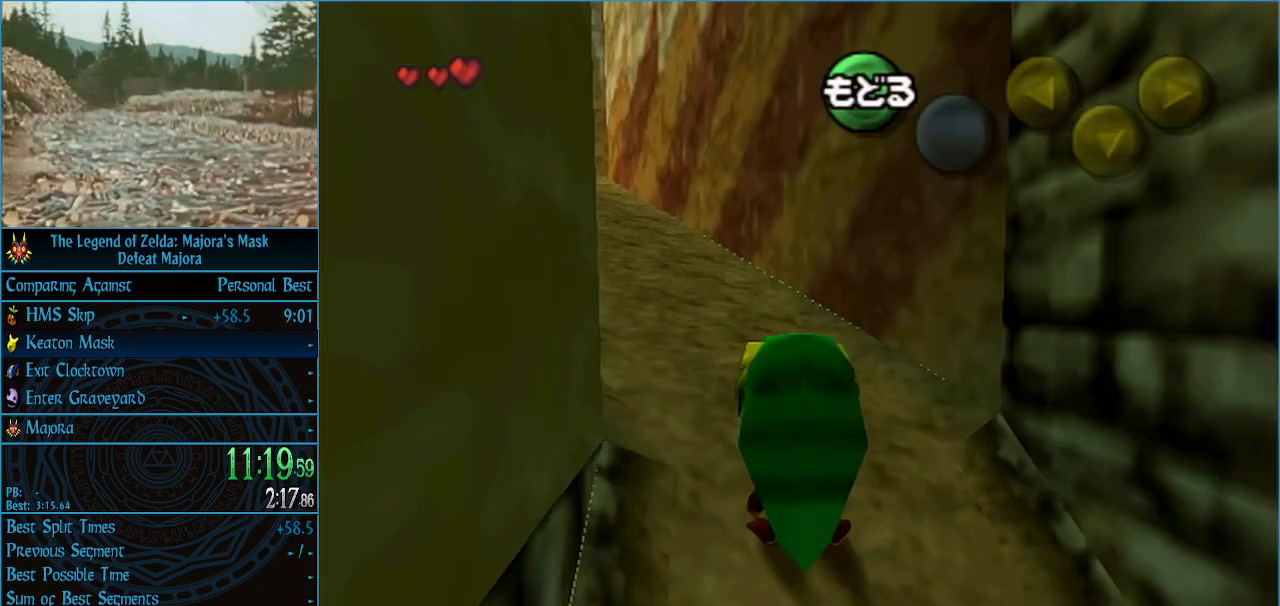
{"buttons": [], "left_stick": "left", "events": []}
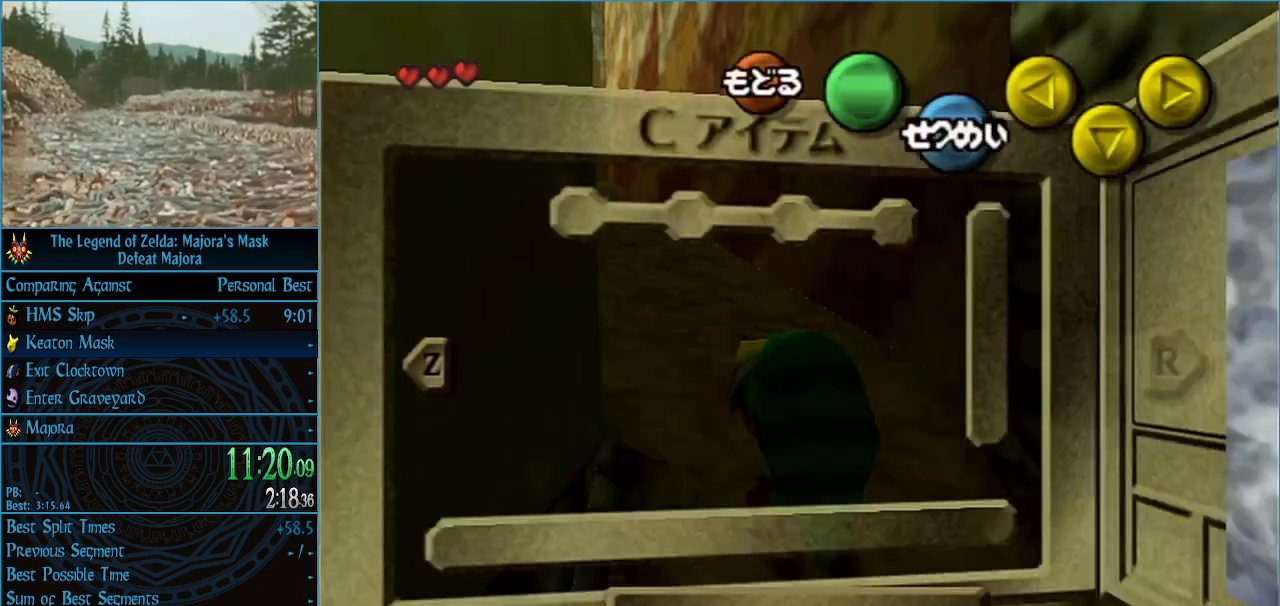
{"buttons": [], "left_stick": "left", "events": [[133, "START", "down"], [233, "START", "up"]]}
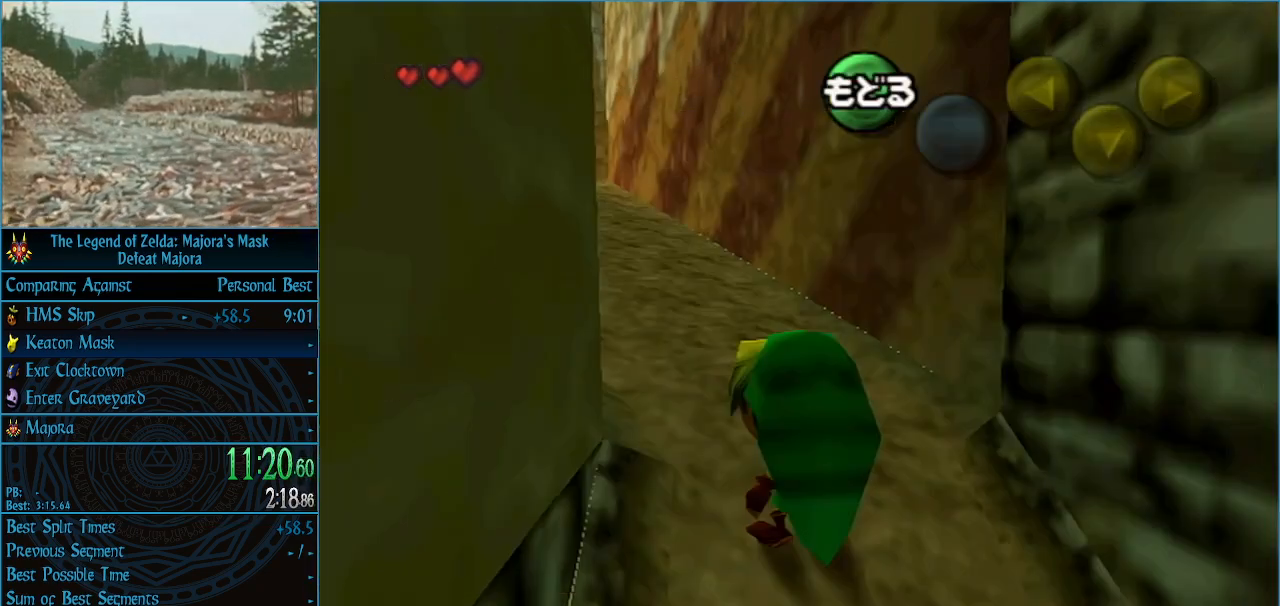
{"buttons": [], "left_stick": "left", "events": [[233, "START", "down"], [467, "START", "up"]]}
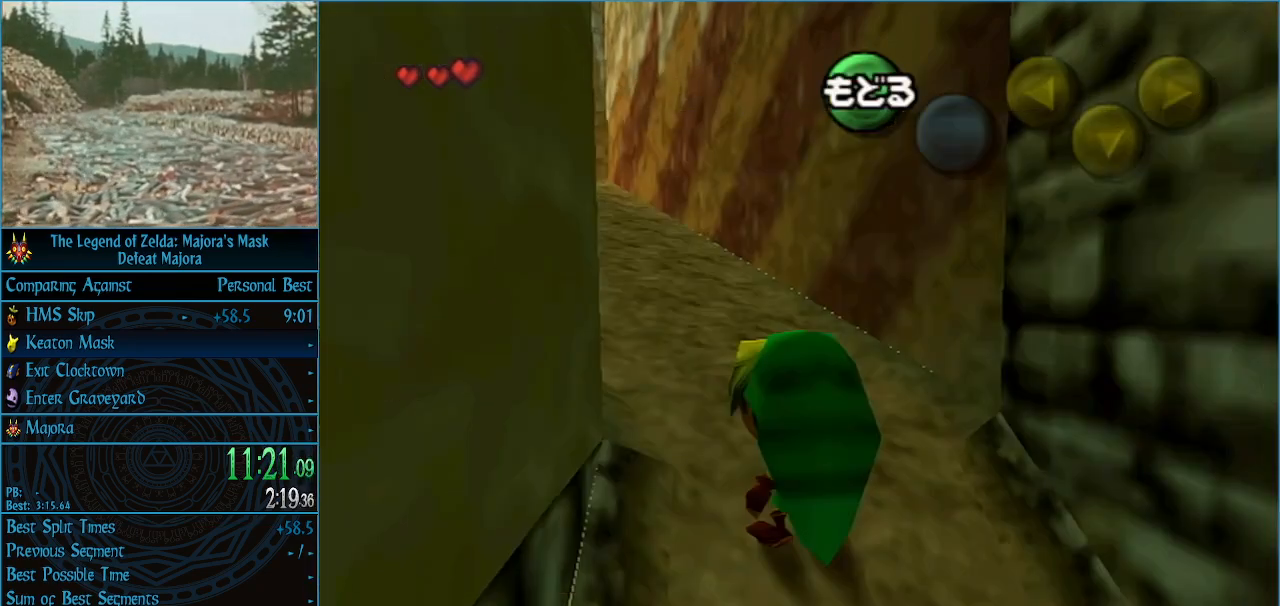
{"buttons": ["START"], "left_stick": "left", "events": [[500, "START", "down"]]}
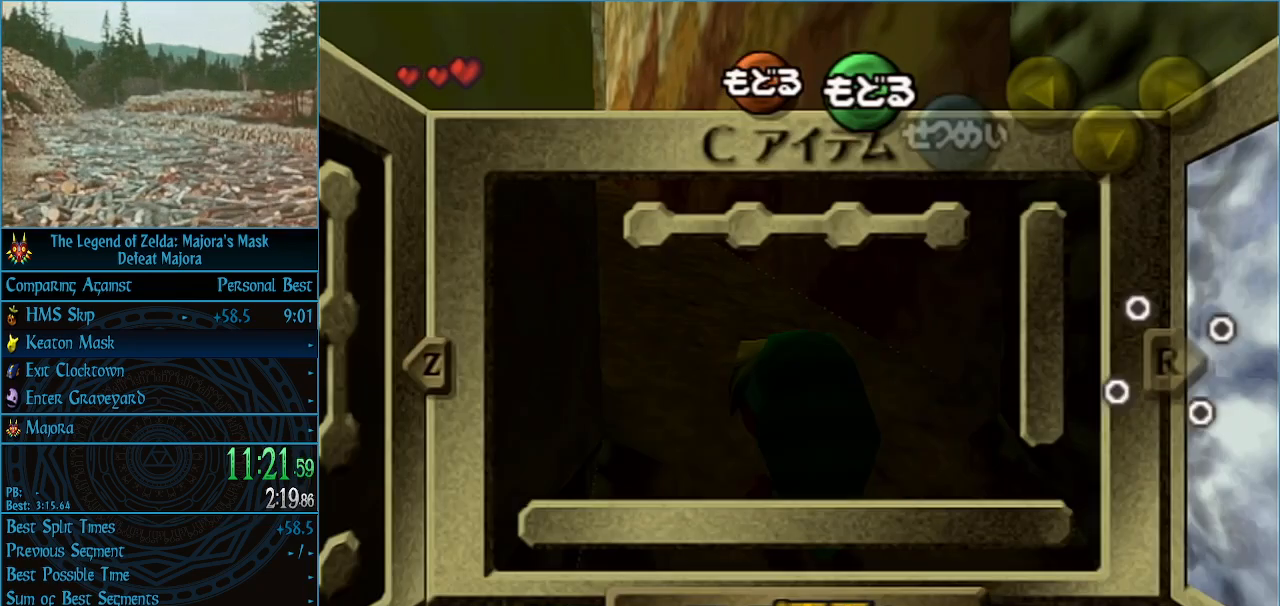
{"buttons": [], "left_stick": "left", "events": [[67, "START", "up"]]}
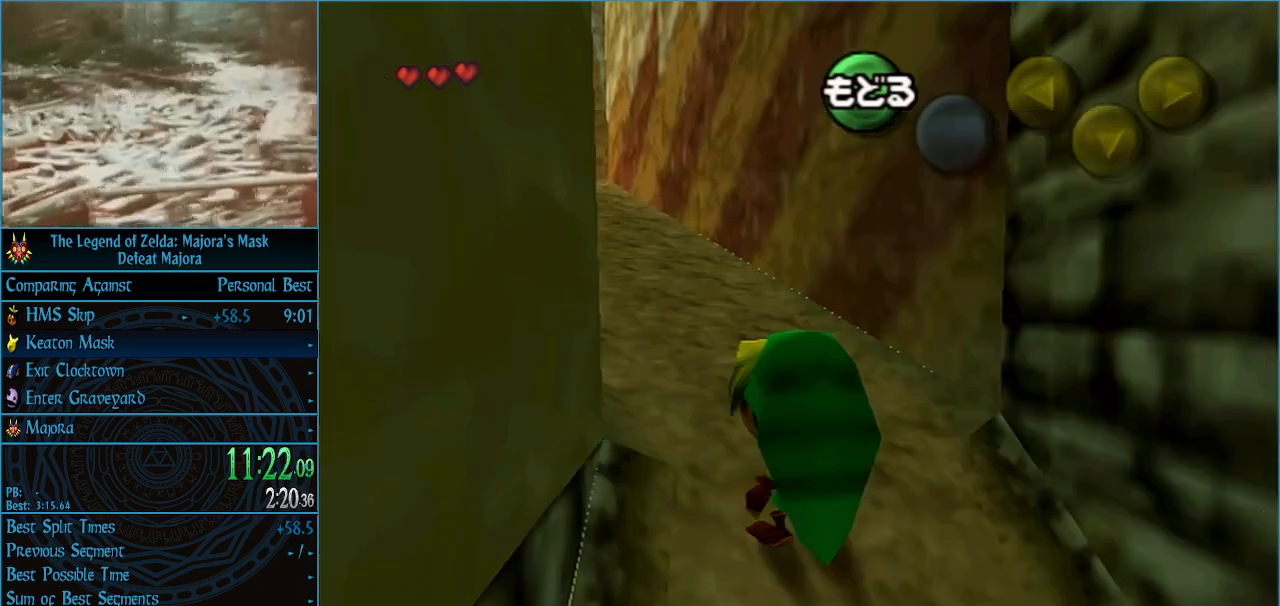
{"buttons": [], "left_stick": "left", "events": [[133, "START", "down"], [300, "START", "up"]]}
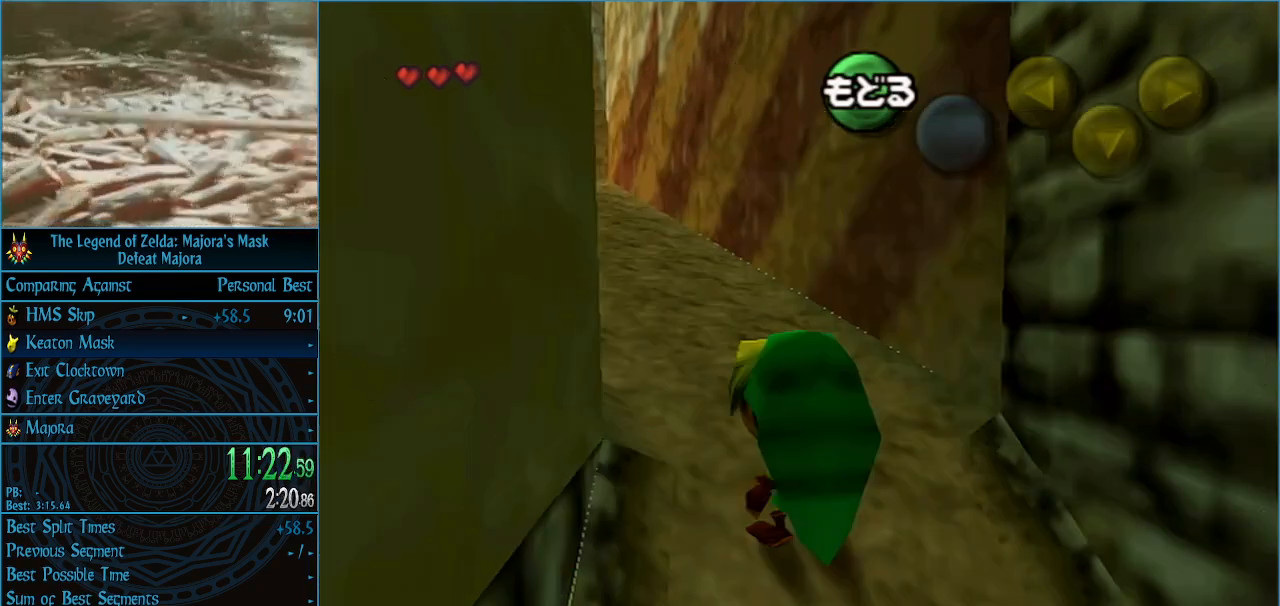
{"buttons": [], "left_stick": "left", "events": []}
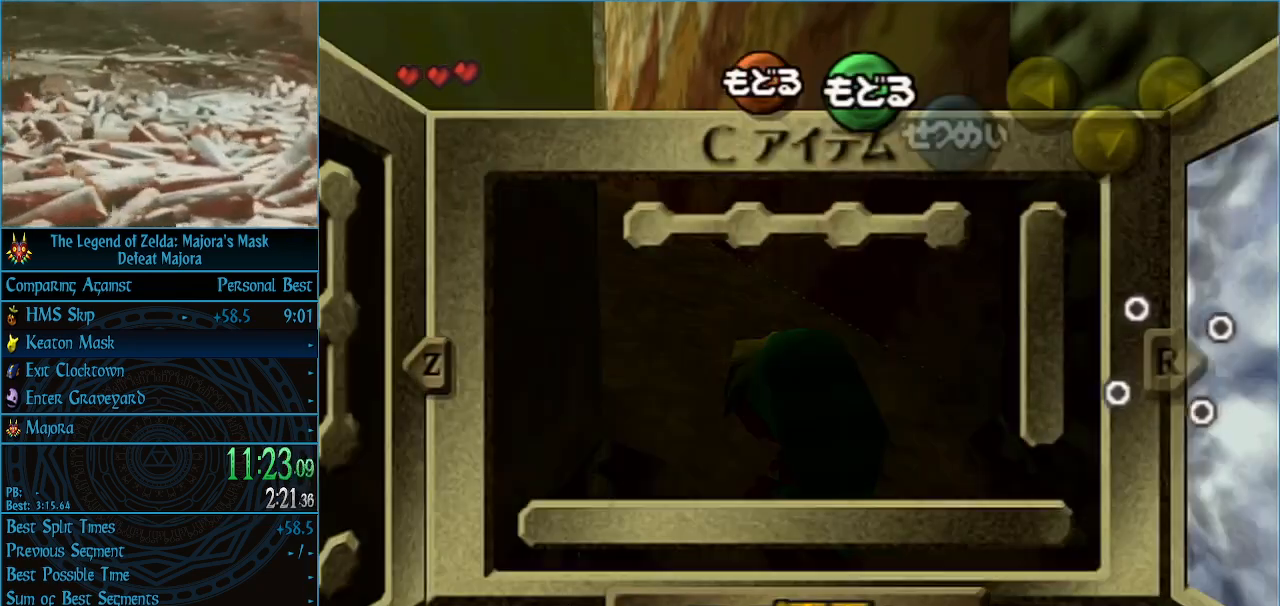
{"buttons": [], "left_stick": "center", "events": [[33, "left_stick", "center"], [67, "START", "down"], [133, "START", "up"]]}
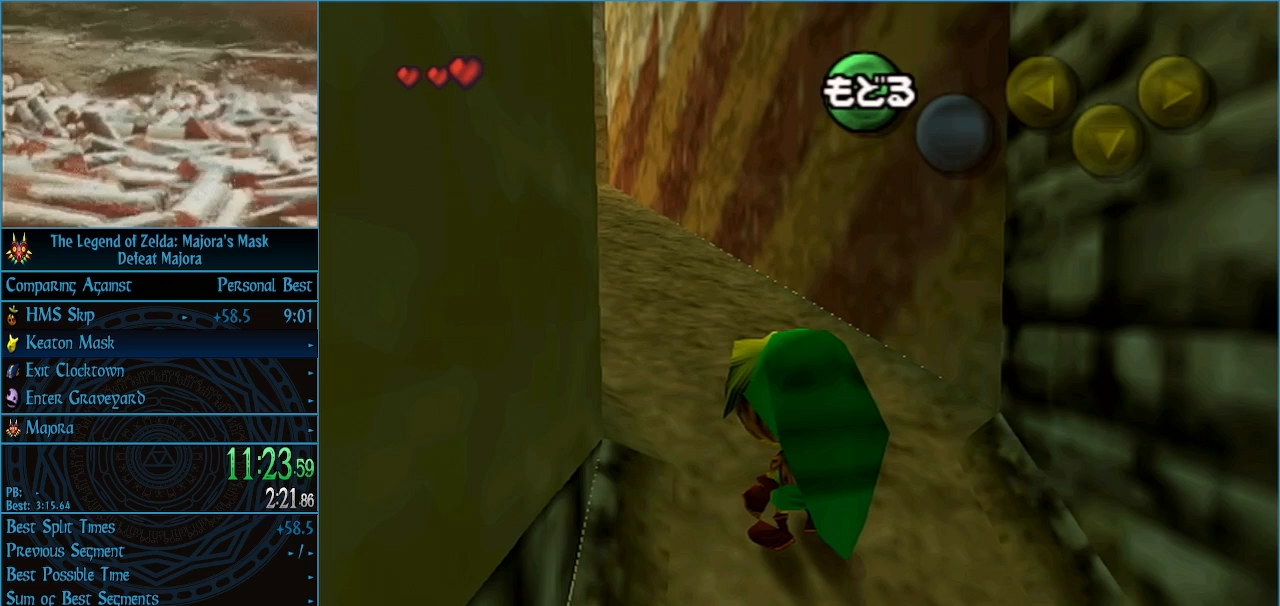
{"buttons": [], "left_stick": "center", "events": [[67, "L1", "down"], [500, "L1", "up"]]}
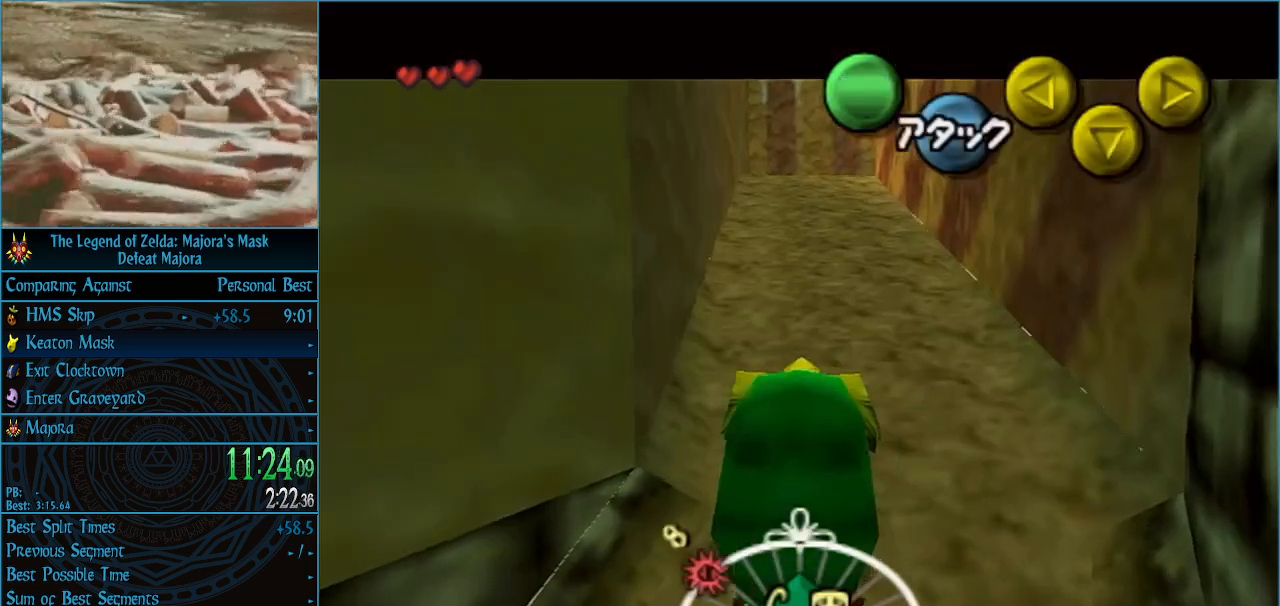
{"buttons": [], "left_stick": "center", "events": []}
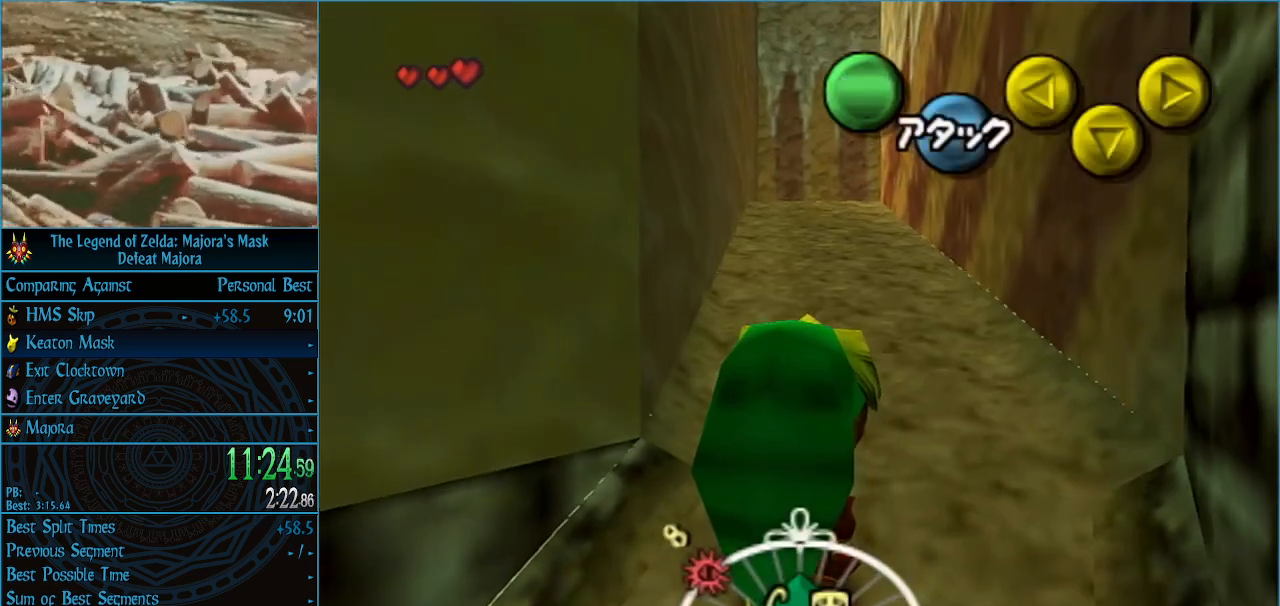
{"buttons": [], "left_stick": "center", "events": []}
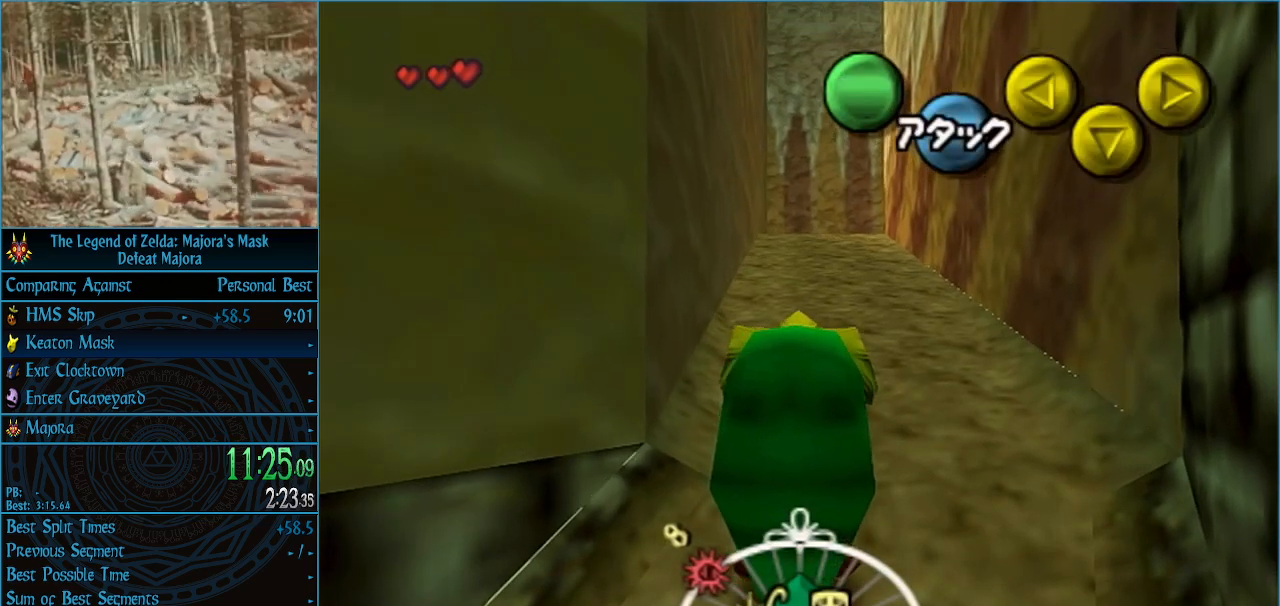
{"buttons": [], "left_stick": "up", "events": [[500, "left_stick", "up"]]}
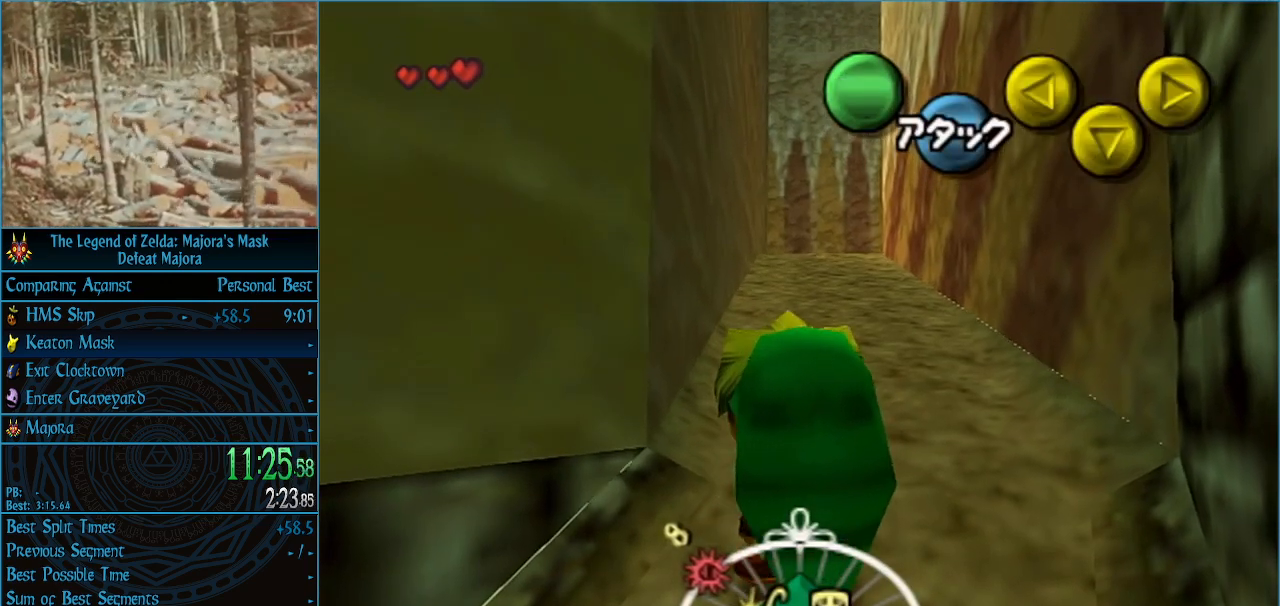
{"buttons": [], "left_stick": "center", "events": [[100, "left_stick", "center"], [300, "left_stick", "up"], [400, "left_stick", "center"]]}
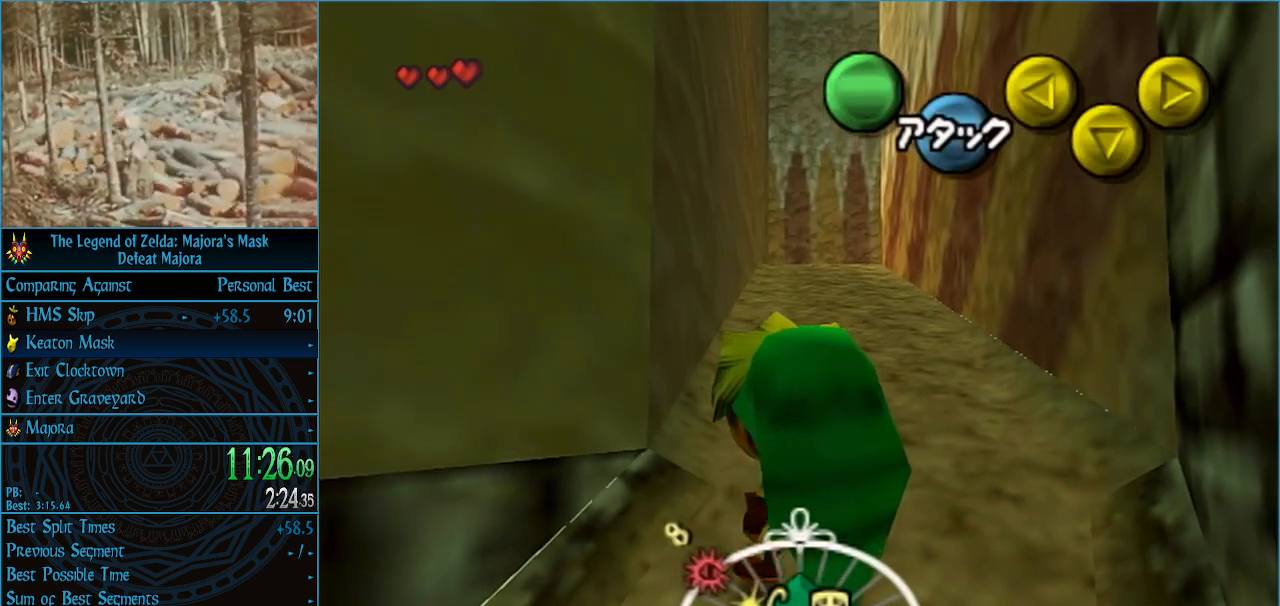
{"buttons": [], "left_stick": "up", "events": [[167, "left_stick", "up"]]}
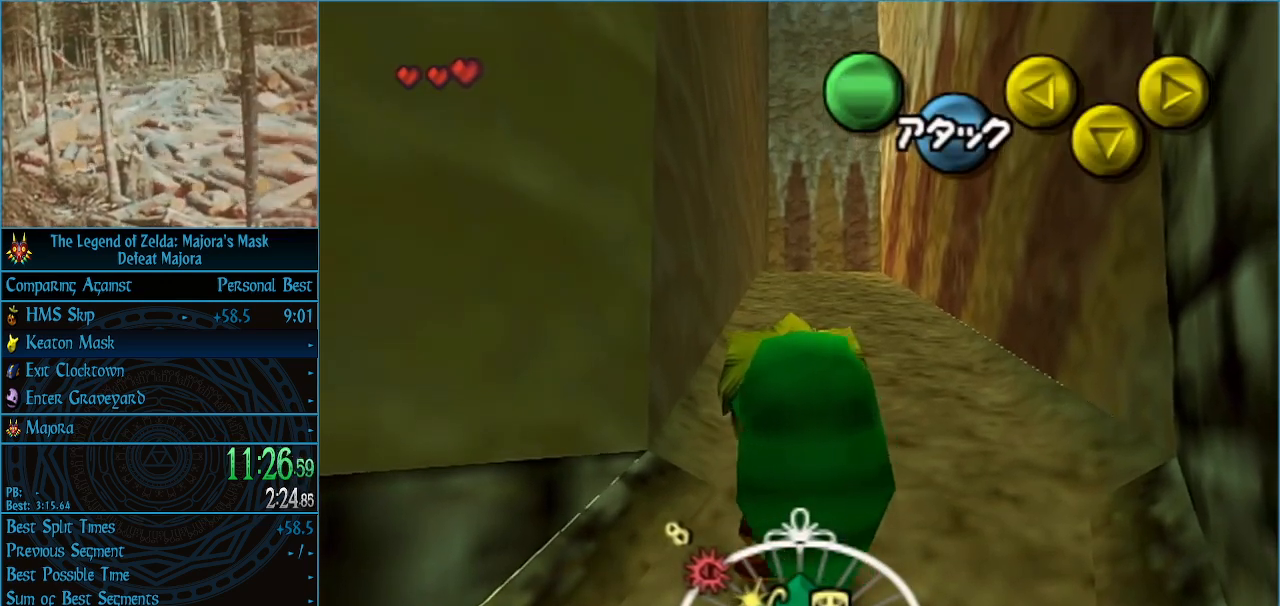
{"buttons": [], "left_stick": "center", "events": [[33, "left_stick", "center"], [267, "left_stick", "up"], [333, "left_stick", "center"]]}
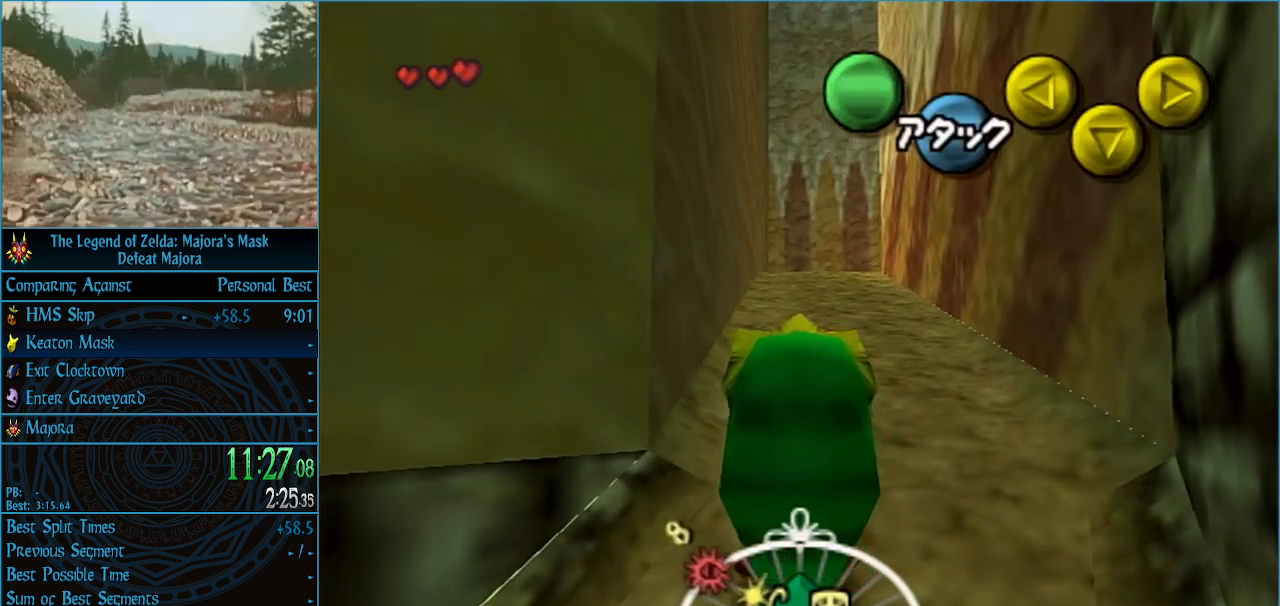
{"buttons": [], "left_stick": "center", "events": [[333, "START", "down"], [467, "START", "up"]]}
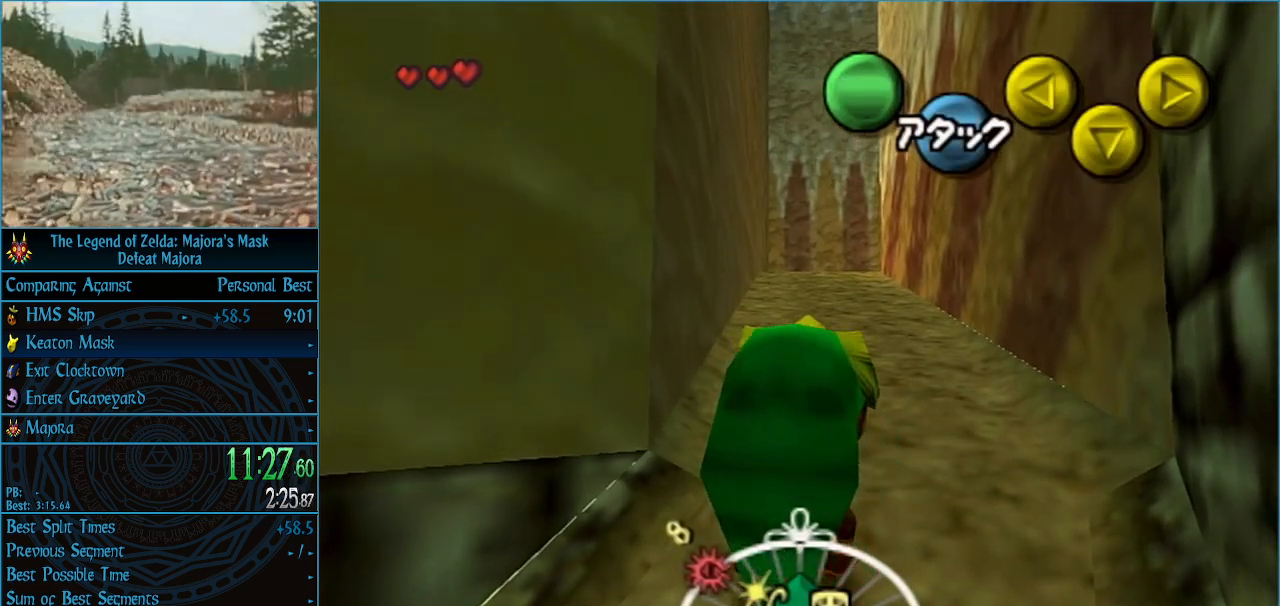
{"buttons": [], "left_stick": "right", "events": [[267, "left_stick", "right"]]}
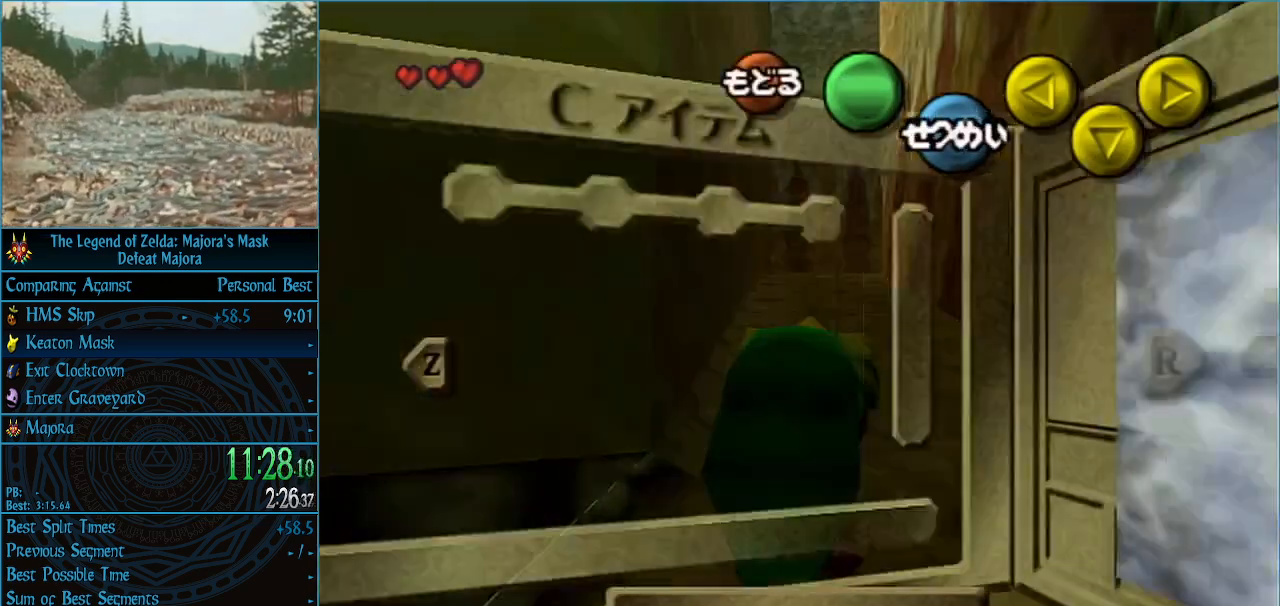
{"buttons": [], "left_stick": "right", "events": [[233, "START", "down"], [367, "START", "up"]]}
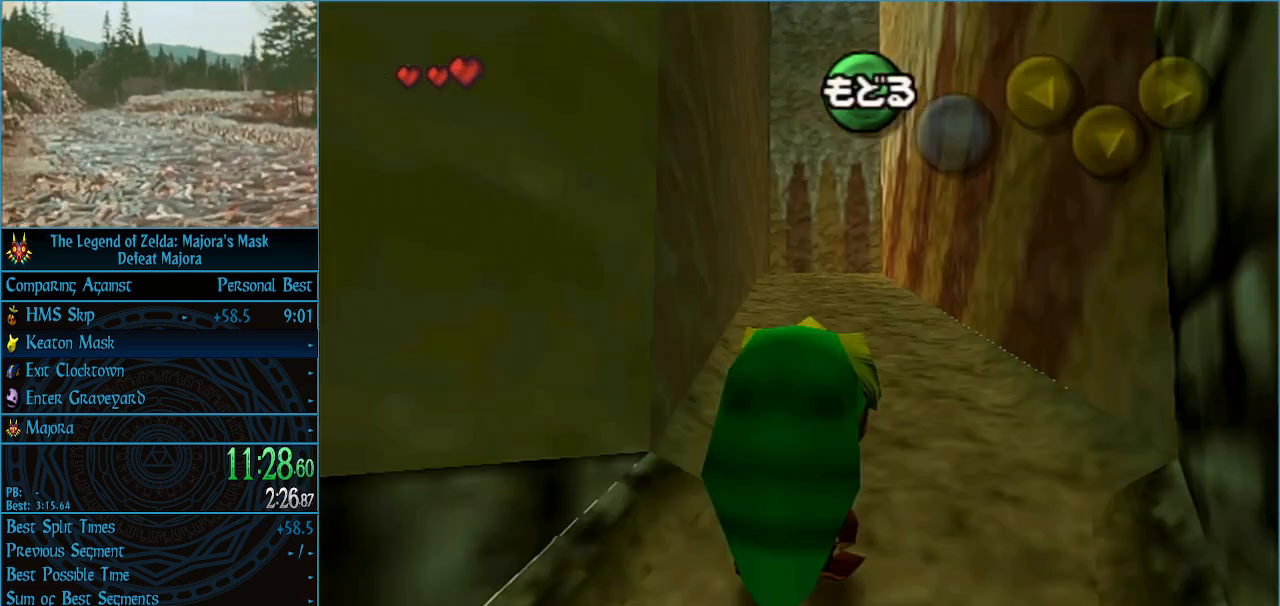
{"buttons": ["START"], "left_stick": "right", "events": [[500, "START", "down"]]}
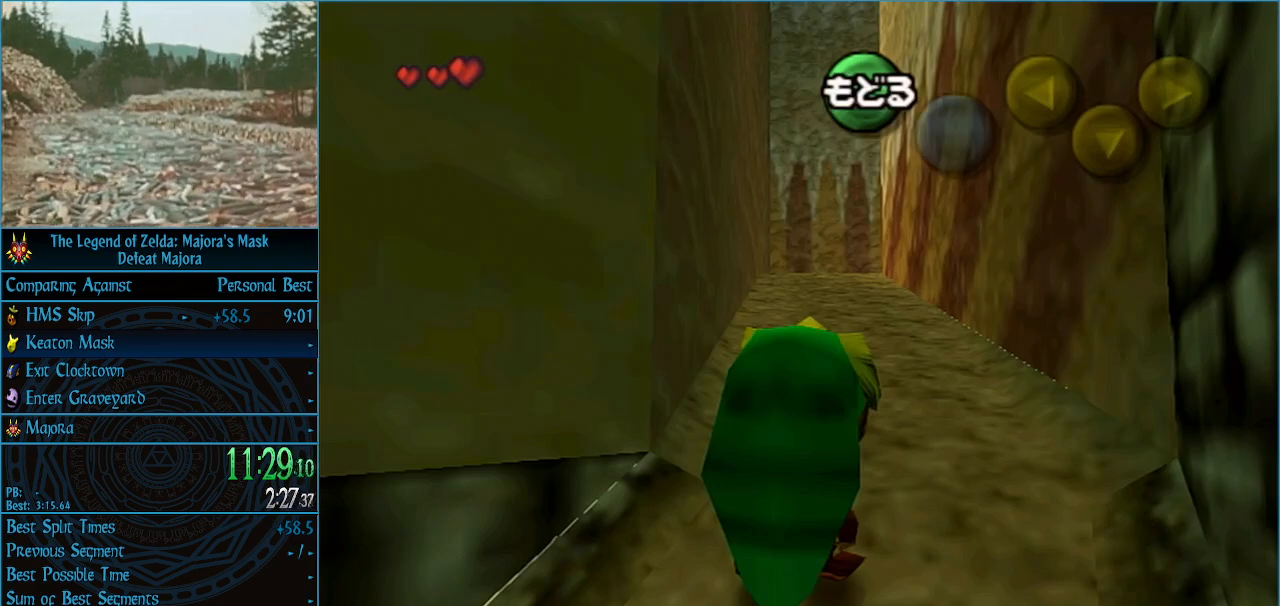
{"buttons": [], "left_stick": "right", "events": [[133, "START", "up"]]}